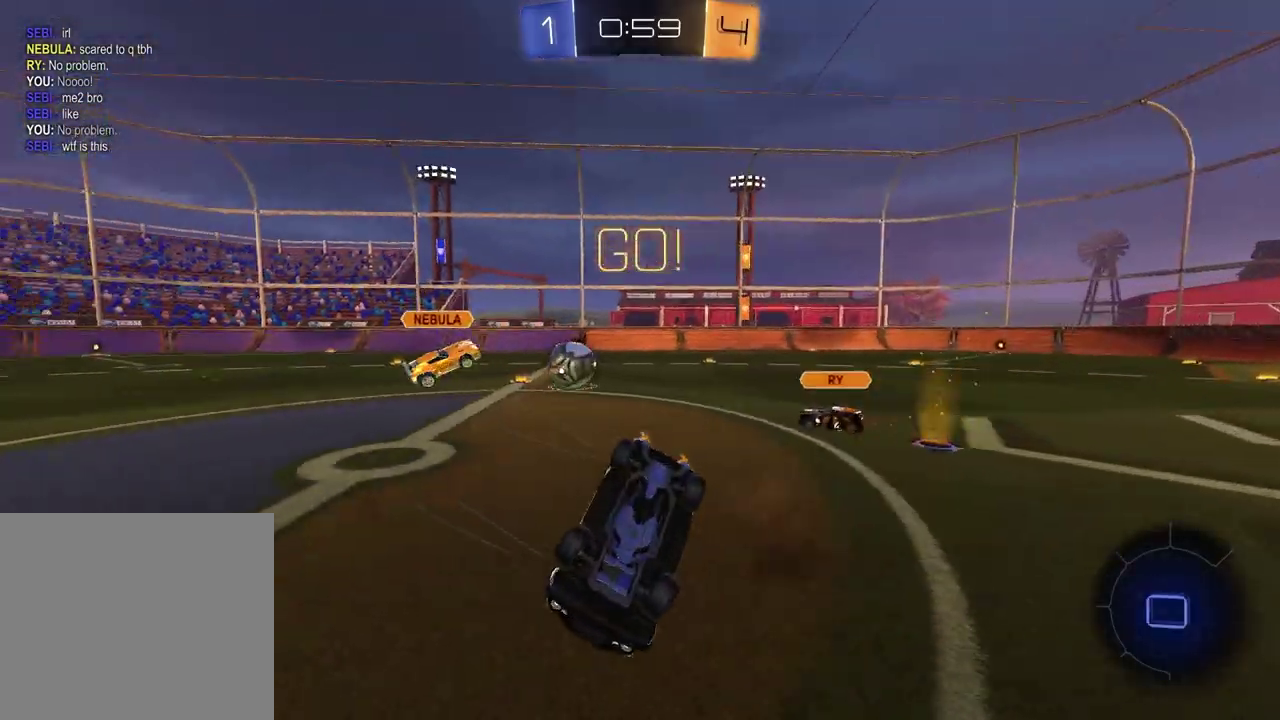
Gameplay with a controller (PlayStation layout); each line is a JSON object with the inputs held at the frame after it. "events" lists button and stick changes between this image and that frame as [ms after this image, input, new state], when the widget could be followed in between. Not read: L1 R1.
{"buttons": ["R2"], "left_stick": "center", "right_stick": "center", "events": [[67, "R2", "down"], [150, "TRIANGLE", "down"], [267, "TRIANGLE", "up"], [483, "left_stick", "center"]]}
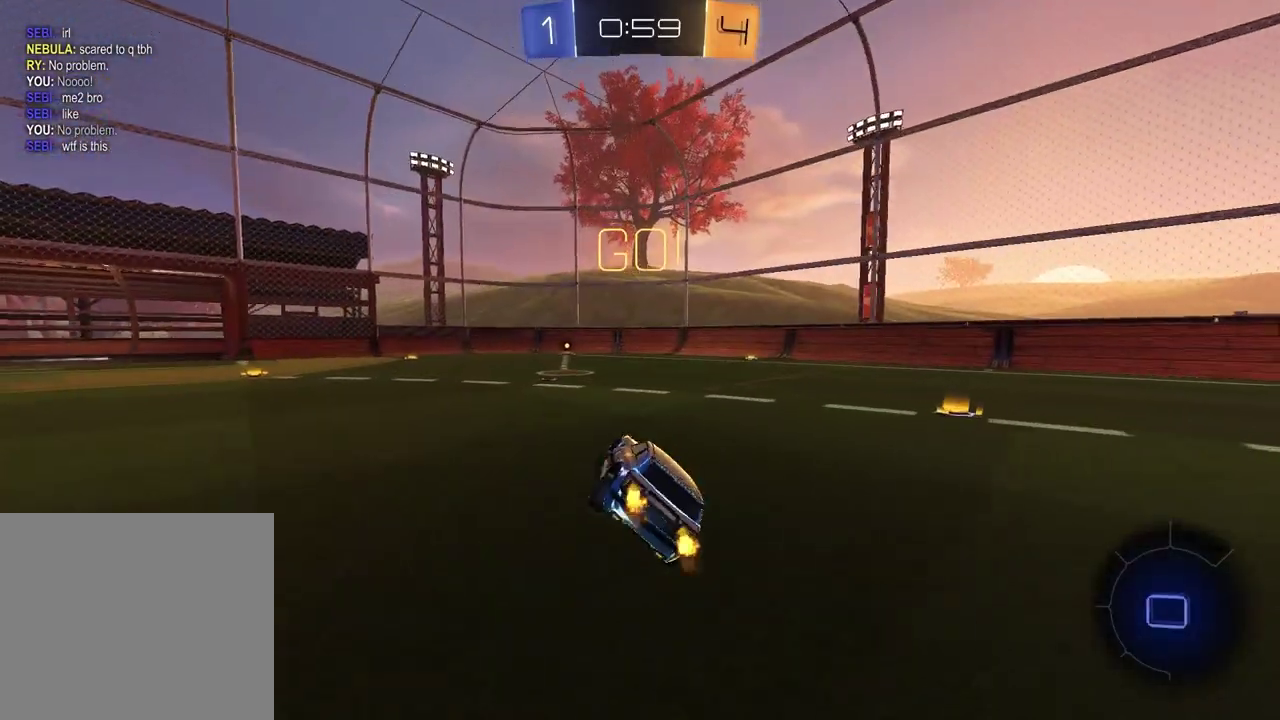
{"buttons": ["R2"], "left_stick": "right", "right_stick": "center", "events": [[33, "left_stick", "right"], [133, "TRIANGLE", "down"], [217, "TRIANGLE", "up"]]}
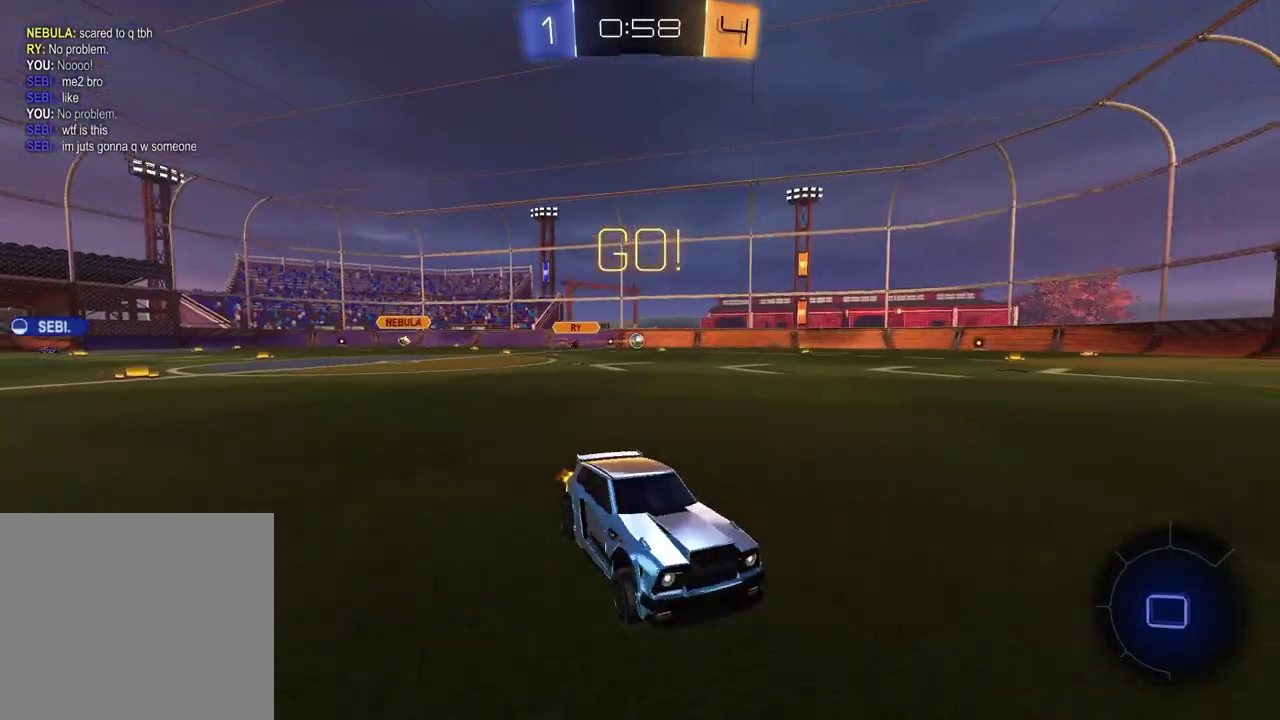
{"buttons": ["TRIANGLE", "R2"], "left_stick": "right", "right_stick": "center", "events": [[467, "TRIANGLE", "down"]]}
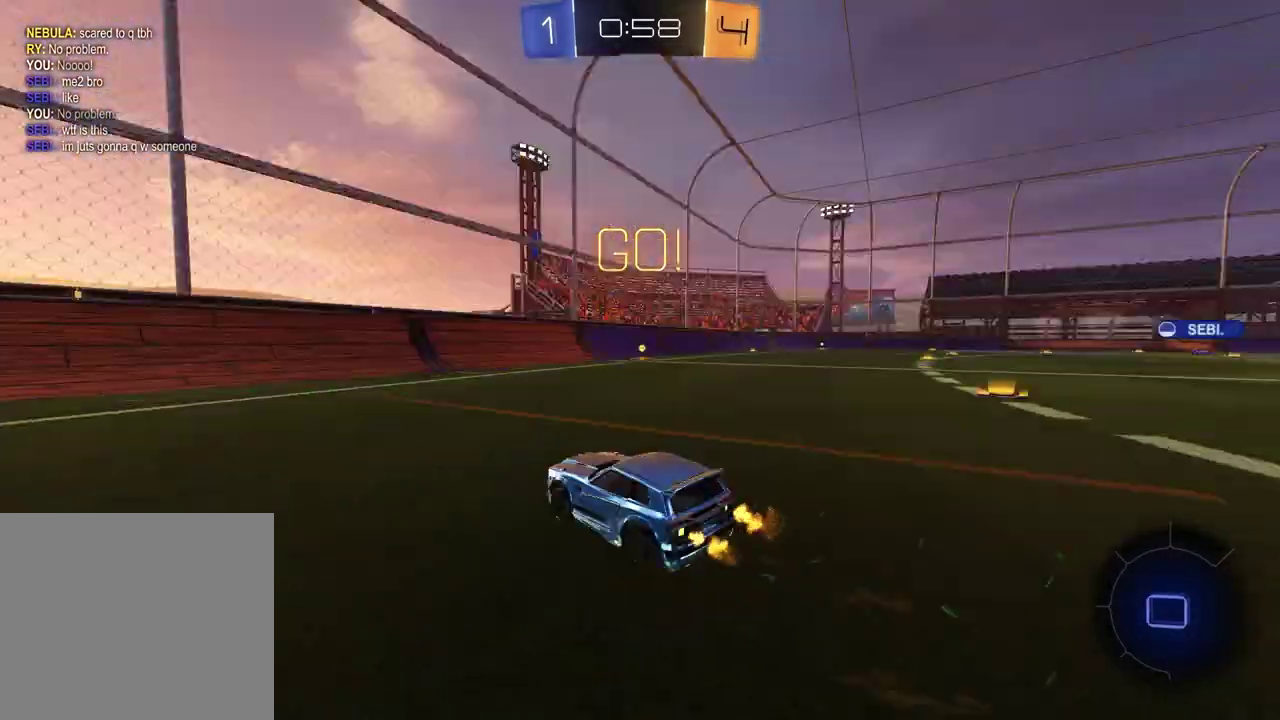
{"buttons": ["R2"], "left_stick": "center", "right_stick": "center", "events": [[33, "left_stick", "up-right"], [67, "TRIANGLE", "up"], [467, "left_stick", "center"]]}
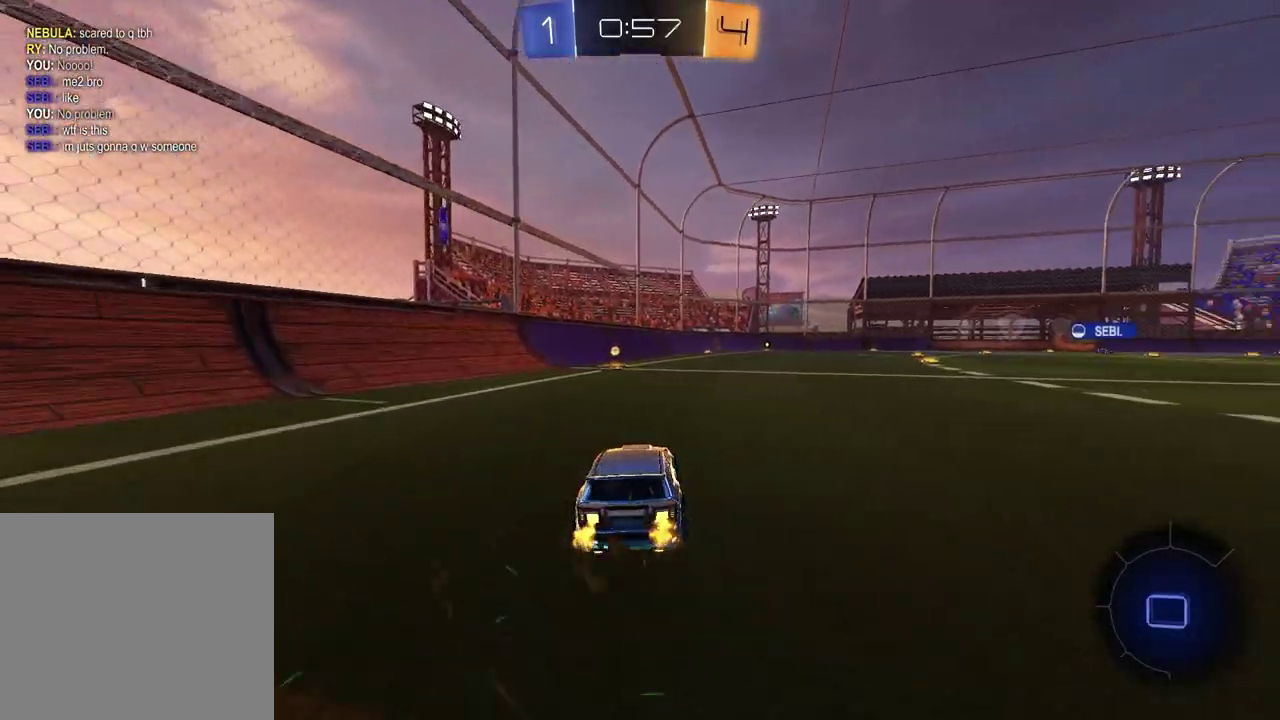
{"buttons": ["R2"], "left_stick": "down", "right_stick": "center", "events": [[50, "left_stick", "left"], [133, "CROSS", "down"], [200, "CROSS", "up"], [233, "left_stick", "up-right"], [267, "CROSS", "down"], [333, "left_stick", "down"], [400, "CROSS", "up"]]}
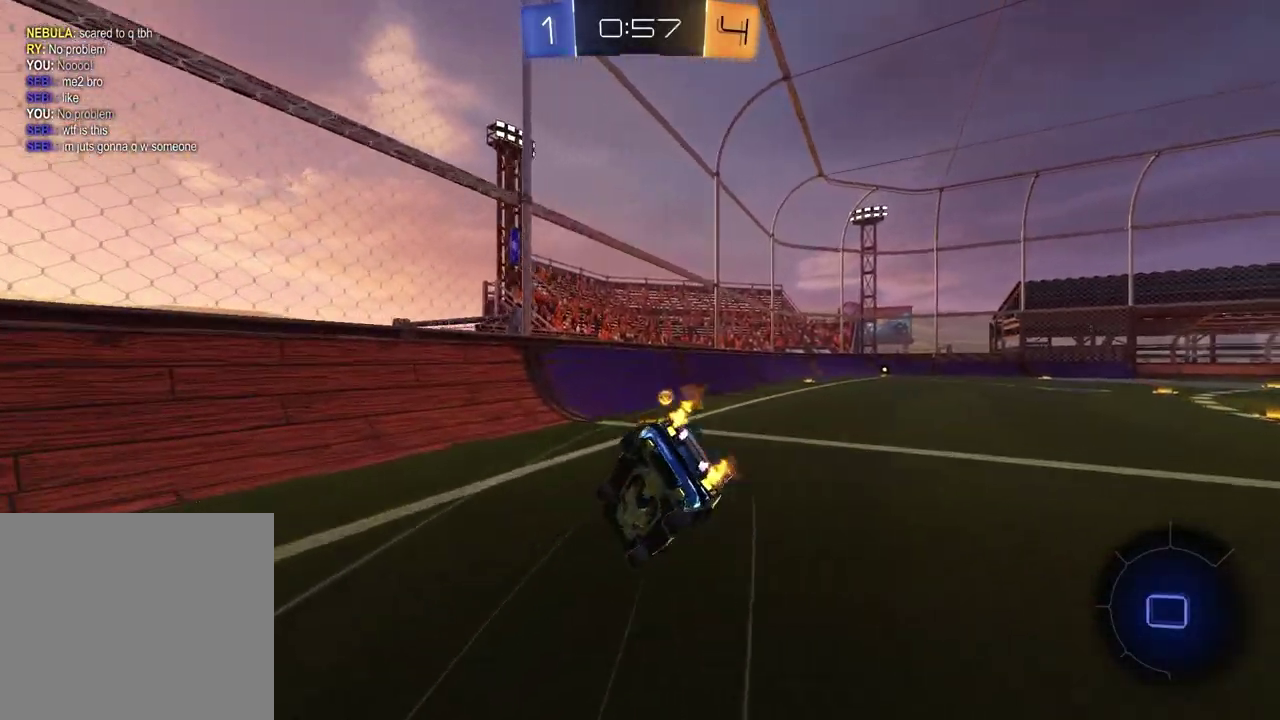
{"buttons": ["SQUARE", "R2"], "left_stick": "down-right", "right_stick": "center", "events": [[33, "TRIANGLE", "down"], [133, "TRIANGLE", "up"], [167, "SQUARE", "down"], [233, "left_stick", "down-right"]]}
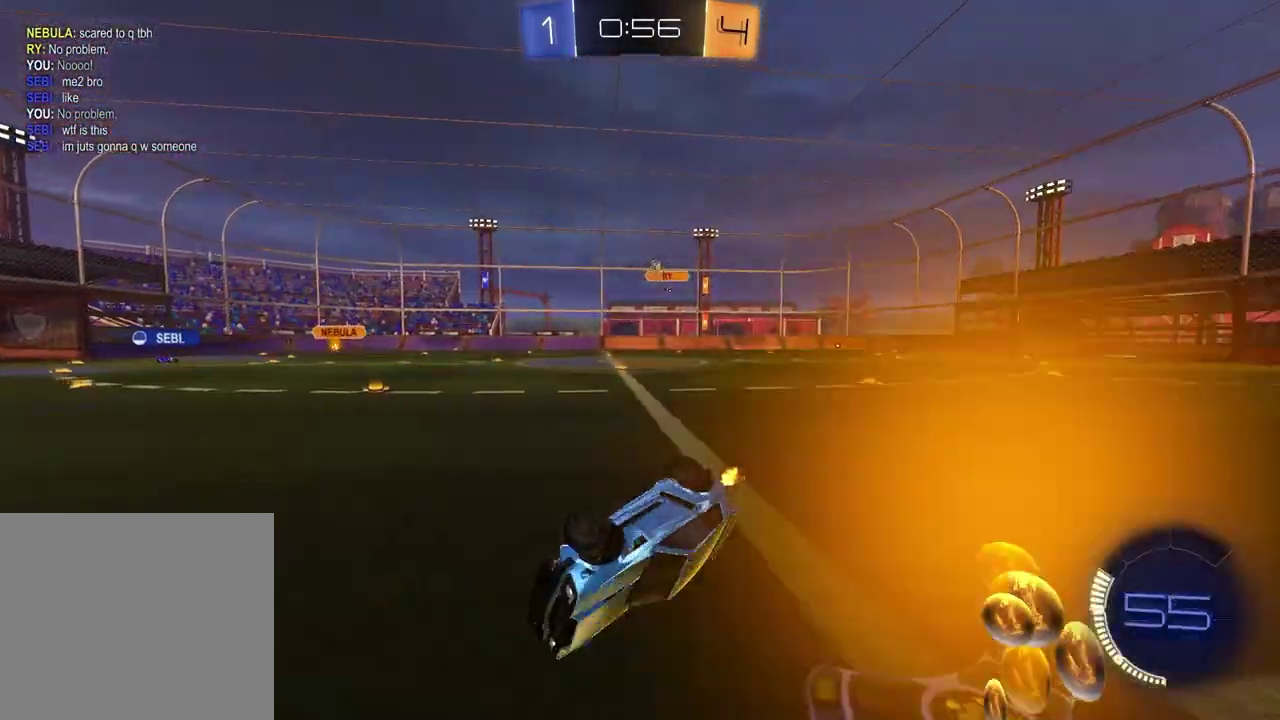
{"buttons": ["R2"], "left_stick": "up-right", "right_stick": "center", "events": [[83, "left_stick", "right"], [233, "SQUARE", "up"], [283, "left_stick", "up-right"]]}
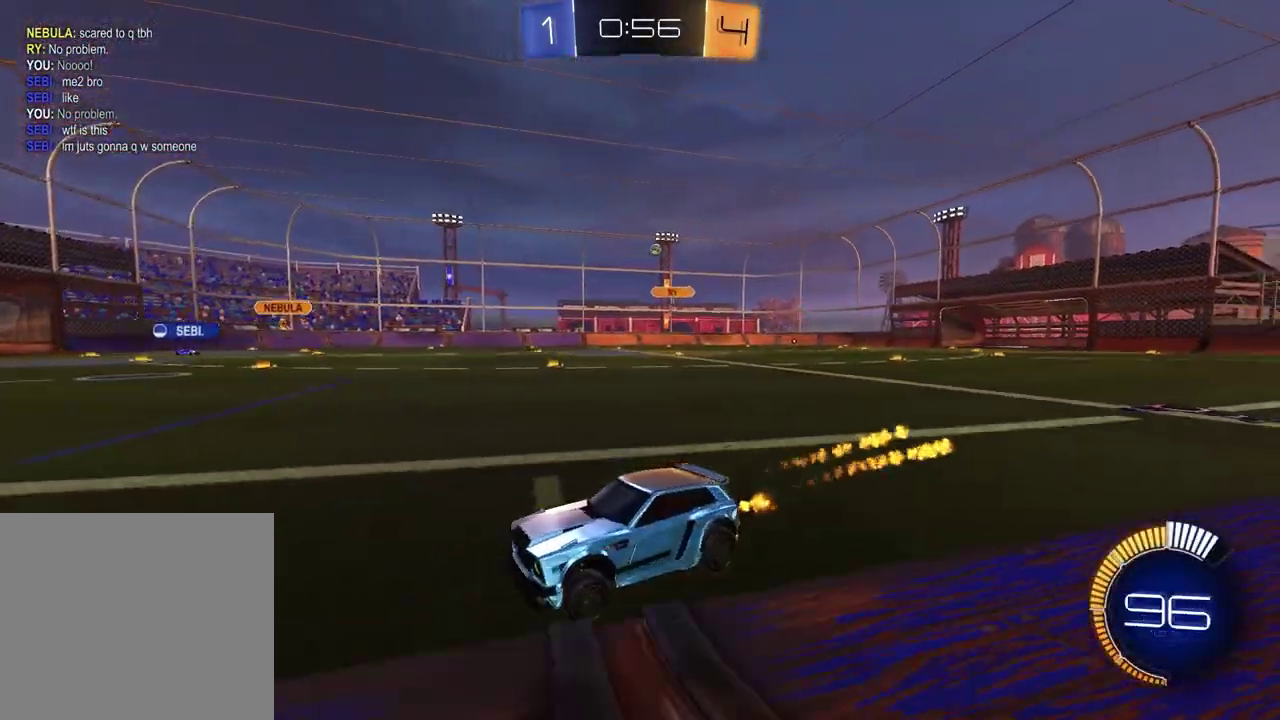
{"buttons": ["R2"], "left_stick": "center", "right_stick": "center", "events": [[100, "left_stick", "center"], [250, "left_stick", "right"], [367, "TRIANGLE", "down"], [400, "left_stick", "center"], [467, "TRIANGLE", "up"]]}
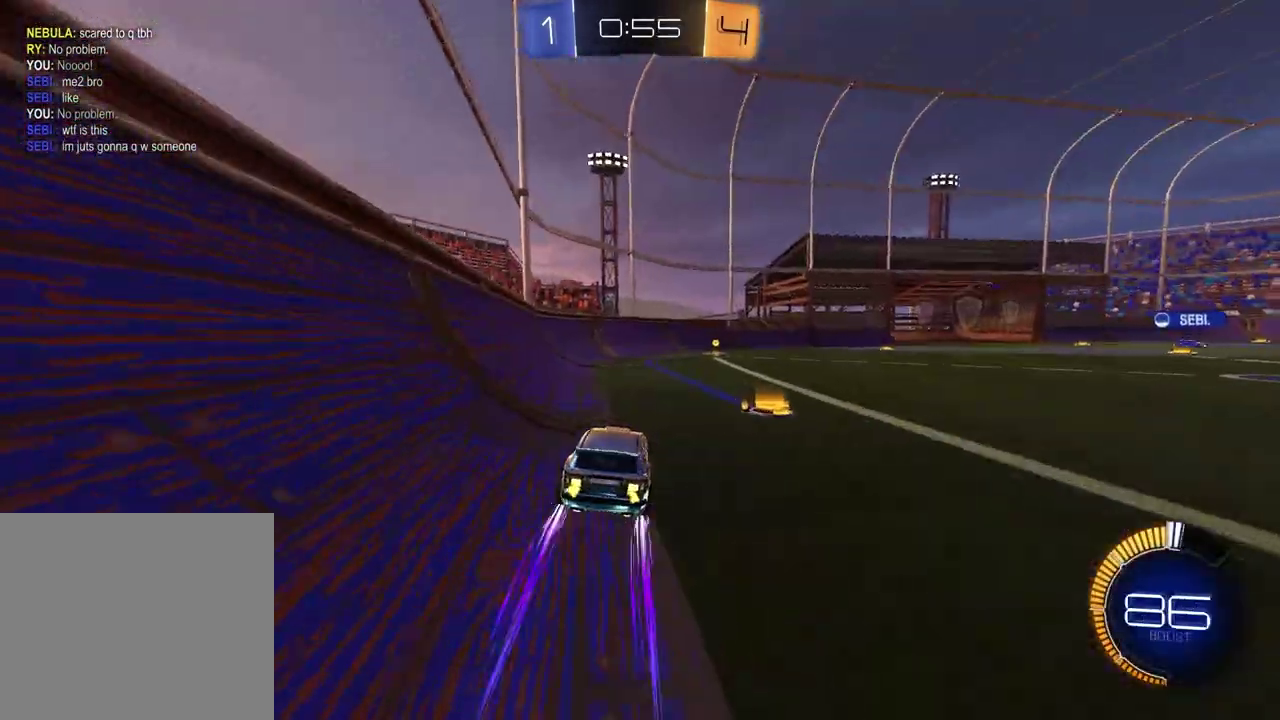
{"buttons": ["R2"], "left_stick": "up-right", "right_stick": "center", "events": [[333, "TRIANGLE", "down"], [400, "left_stick", "up-right"], [433, "TRIANGLE", "up"]]}
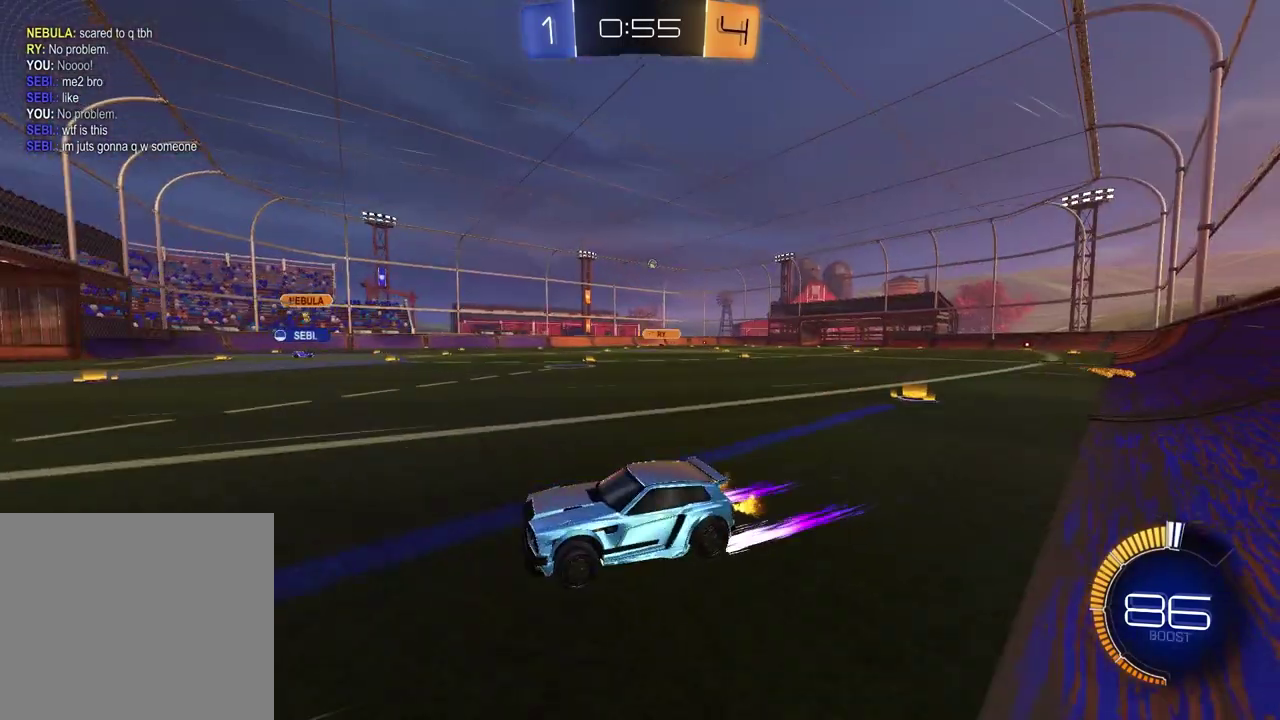
{"buttons": ["R2"], "left_stick": "right", "right_stick": "center", "events": [[117, "left_stick", "right"]]}
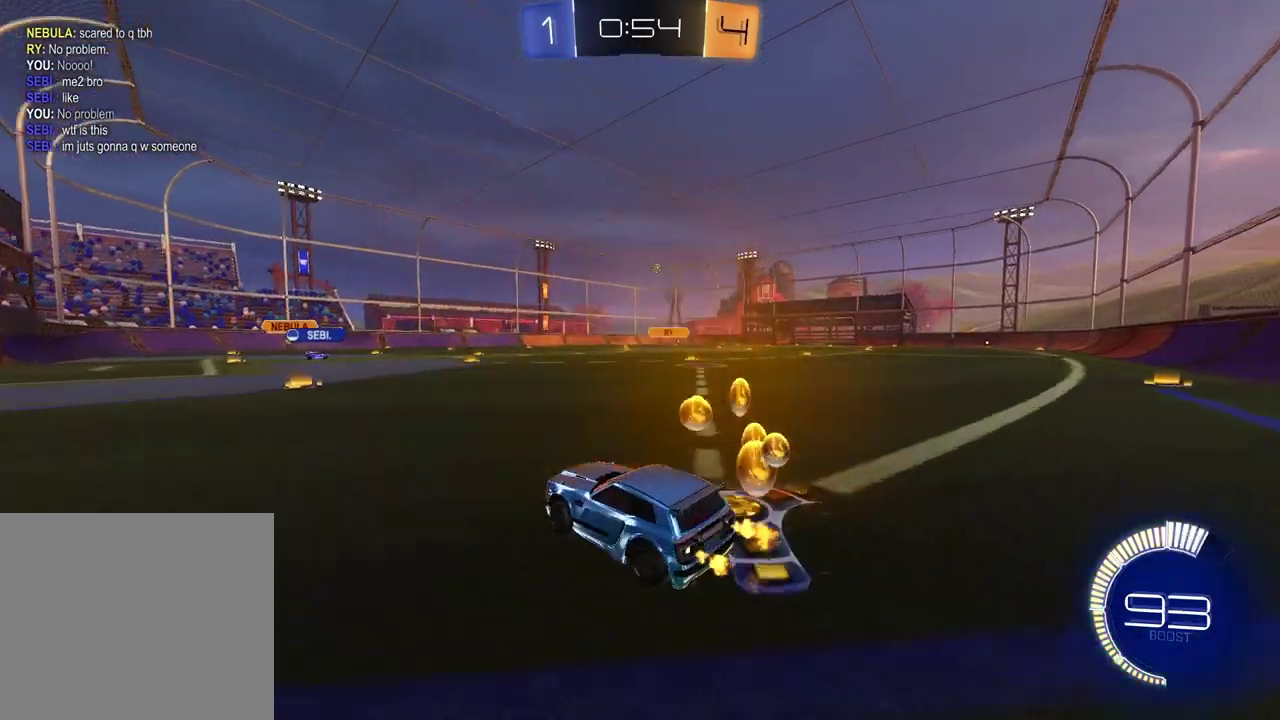
{"buttons": ["R2"], "left_stick": "up-right", "right_stick": "center", "events": [[183, "left_stick", "up-right"]]}
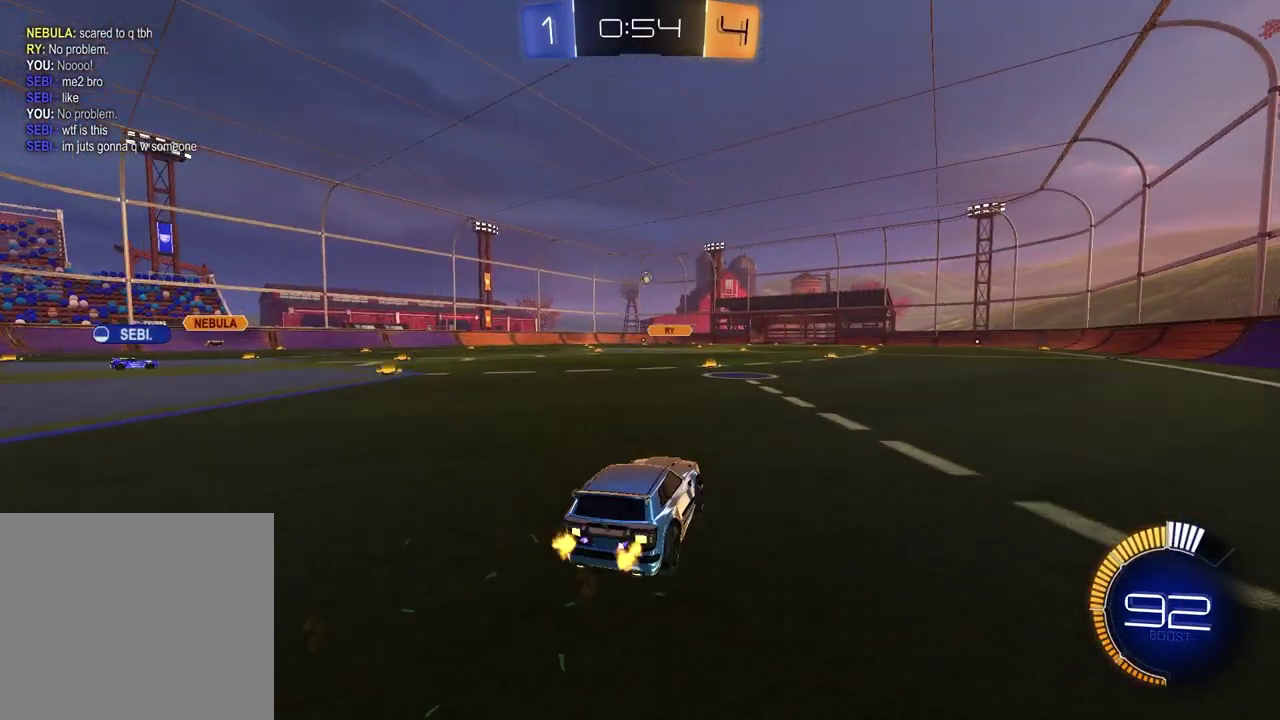
{"buttons": ["R2"], "left_stick": "center", "right_stick": "center", "events": [[17, "left_stick", "center"], [183, "left_stick", "left"], [300, "left_stick", "center"]]}
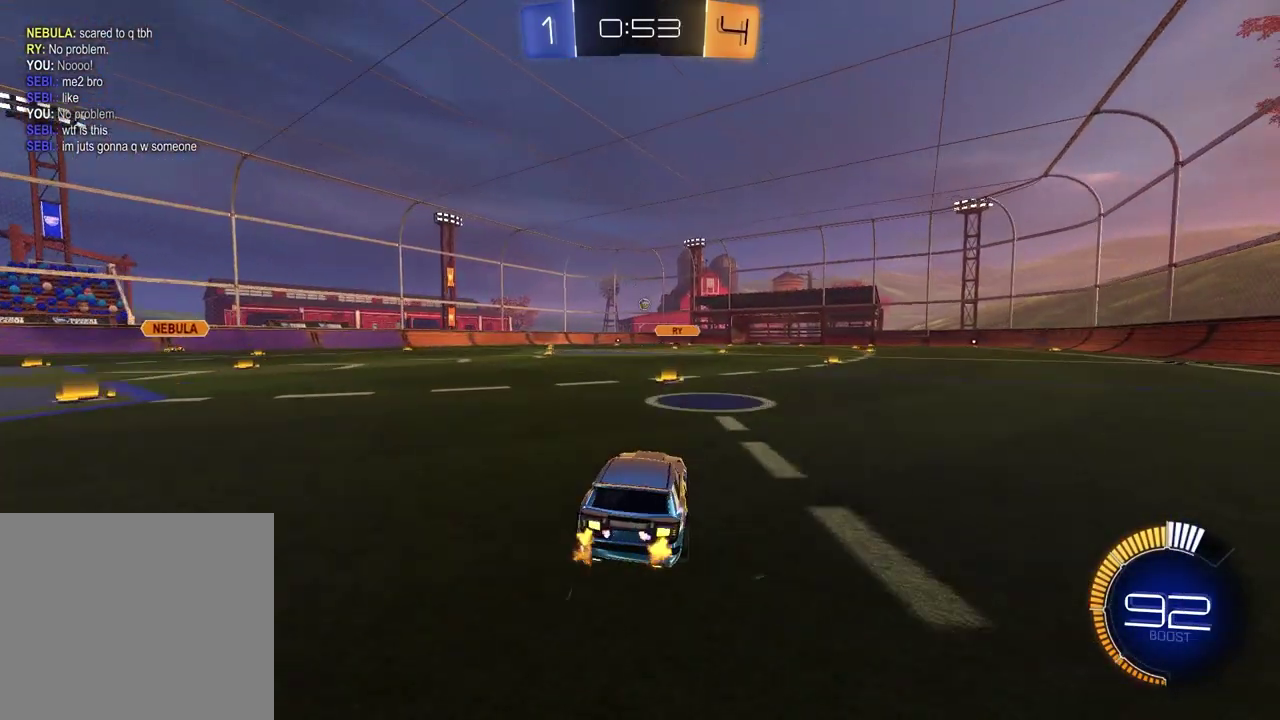
{"buttons": [], "left_stick": "left", "right_stick": "center", "events": [[317, "R2", "up"], [400, "left_stick", "left"]]}